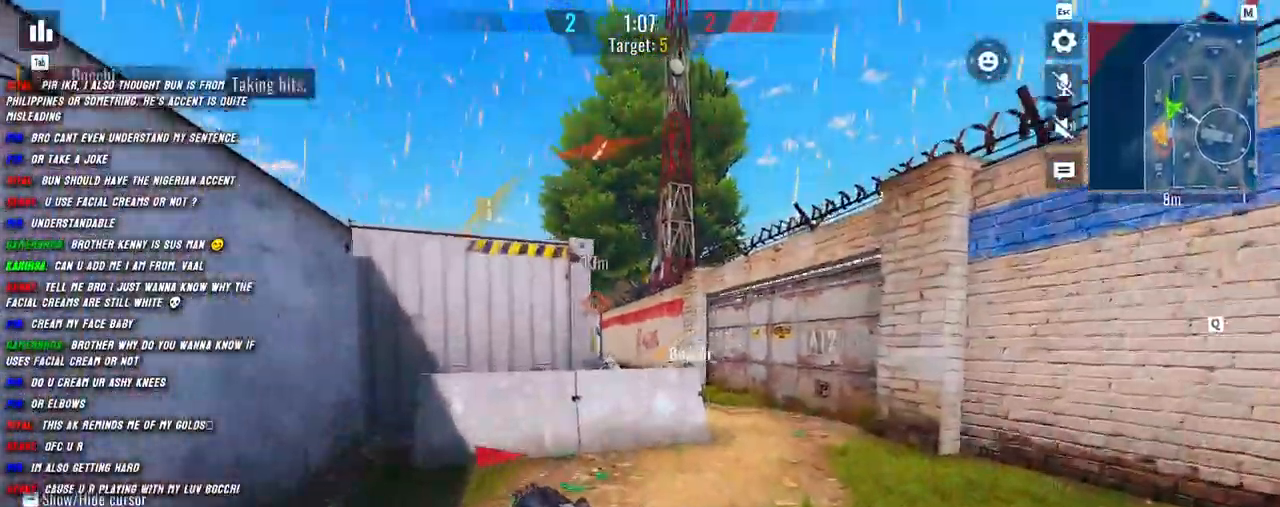
Gameplay with keyboard and mouse; each line is a JSON object with the keys and mouse buttons held at the frame after it. "events" lists presses ("down") and releases ("up") of "1", "2", "3", "4", "5", "a", "alt", "b", "c", "ctrl", "d", "e", "f", "g", "q", "r", "s", "shift", "space", "t", "tab", "v", "w", "x", "z", "mouse_left", "mouse_wheel", "mouse_right", "mouse_mb4" and "mouse_mb5" between this image and that frame as [ms after this image, input, new state], when the widget could be followed in between. "mouse_left", "mouse_wheel", "mouse_right", "mouse_mb4", "mouse_mb5" = the "left", "wheel", "right", "mb4", "mb5" buttons of the "mouse" list. No other keys are recorded. "wheel" means that the mouse wheel is clicked or scrolled. Mouse movement is not recorded.
{"keys": ["shift", "w"], "mouse": ["right"], "events": [[17, "space", "down"], [67, "mouse_right", "down"], [84, "space", "up"], [467, "d", "up"]]}
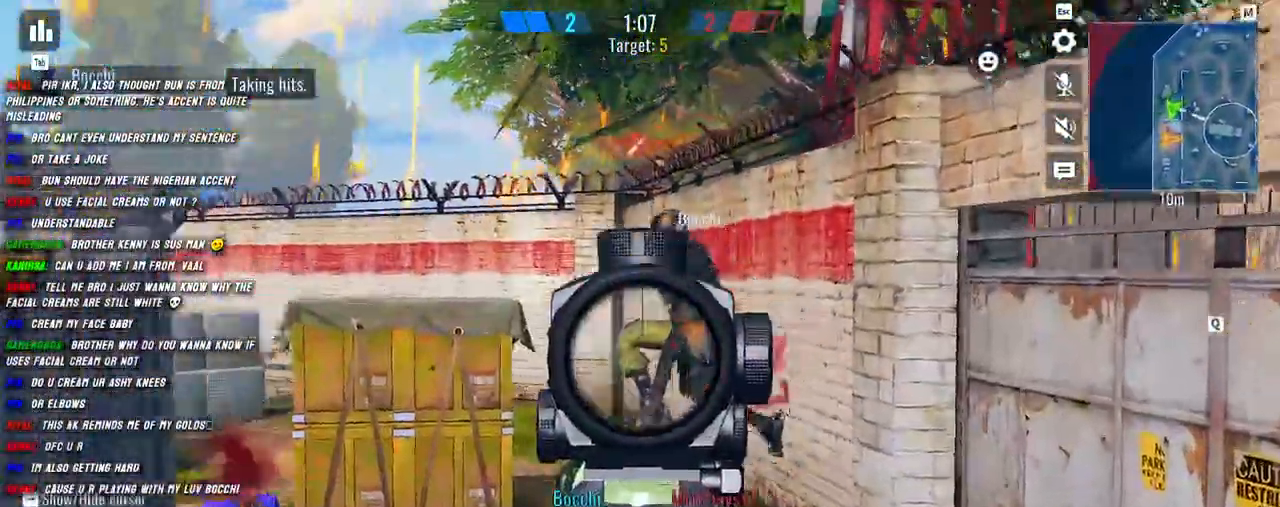
{"keys": ["d", "shift", "w"], "mouse": ["right"], "events": [[34, "d", "down"], [184, "d", "up"], [350, "d", "down"]]}
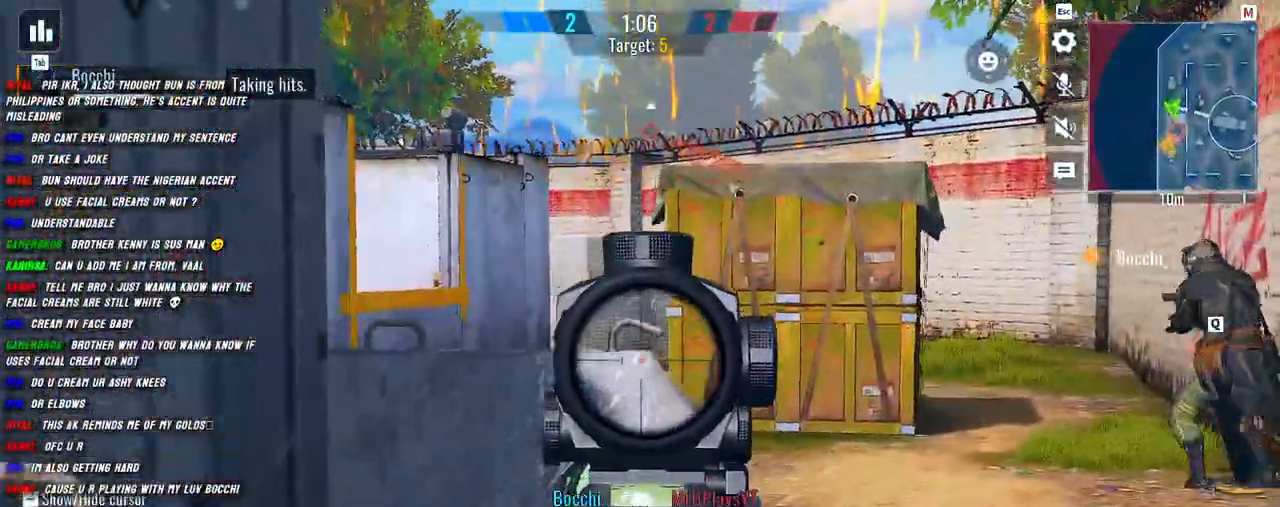
{"keys": ["d", "shift", "w"], "mouse": [], "events": [[100, "d", "up"], [100, "shift", "up"], [117, "mouse_right", "up"], [234, "shift", "down"], [300, "shift", "up"], [350, "shift", "down"], [434, "d", "down"]]}
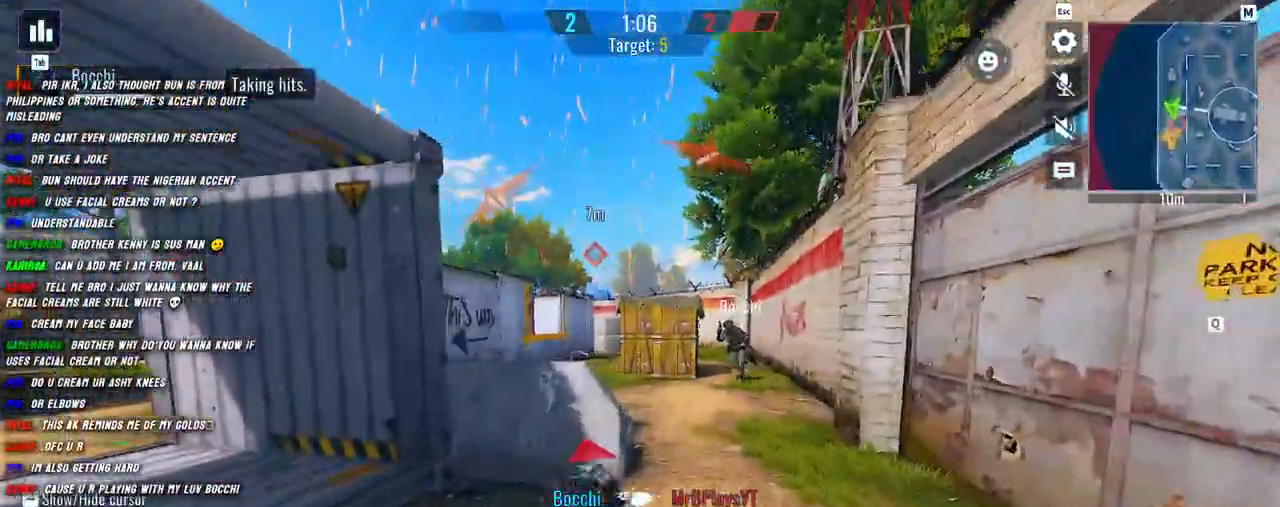
{"keys": ["shift", "w"], "mouse": [], "events": [[200, "shift", "up"], [234, "d", "up"], [334, "shift", "down"]]}
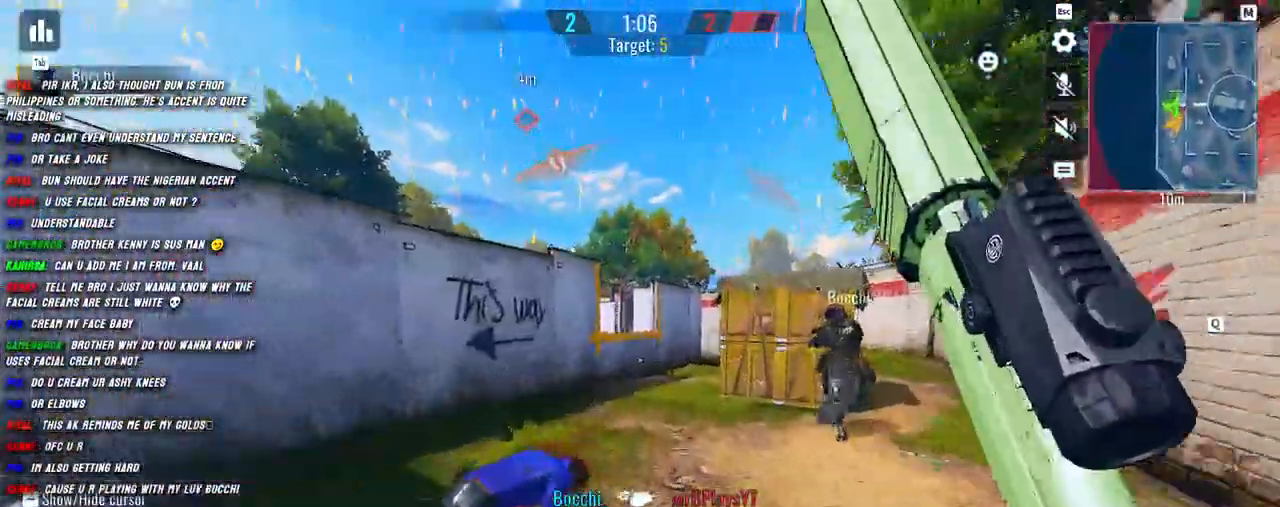
{"keys": ["shift", "w"], "mouse": [], "events": [[184, "a", "down"], [367, "a", "up"]]}
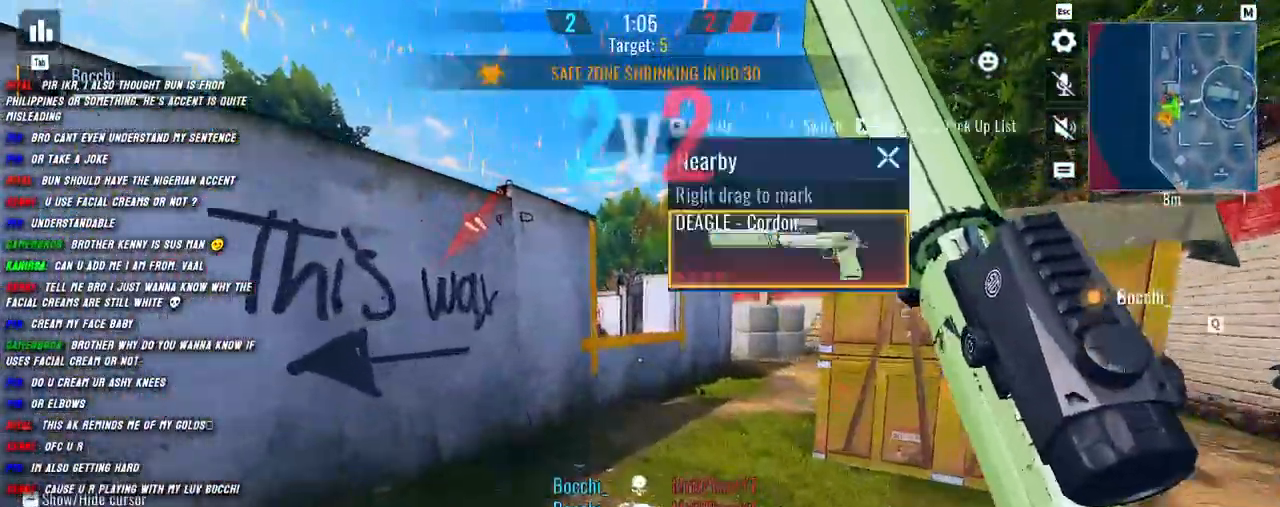
{"keys": ["shift", "w"], "mouse": [], "events": []}
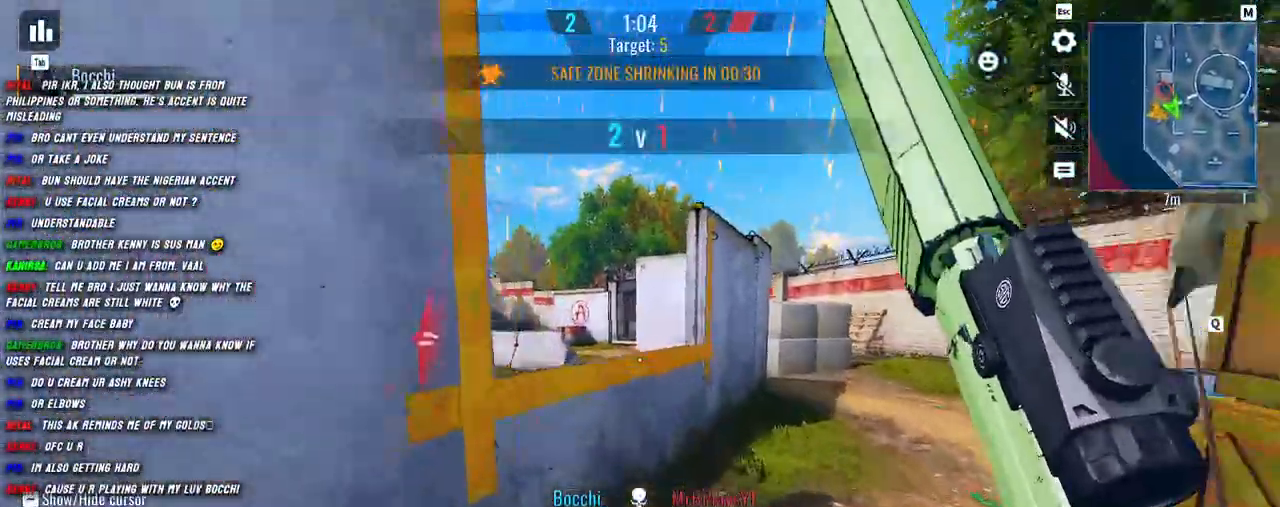
{"keys": ["shift", "w"], "mouse": [], "events": [[100, "space", "down"], [184, "space", "up"]]}
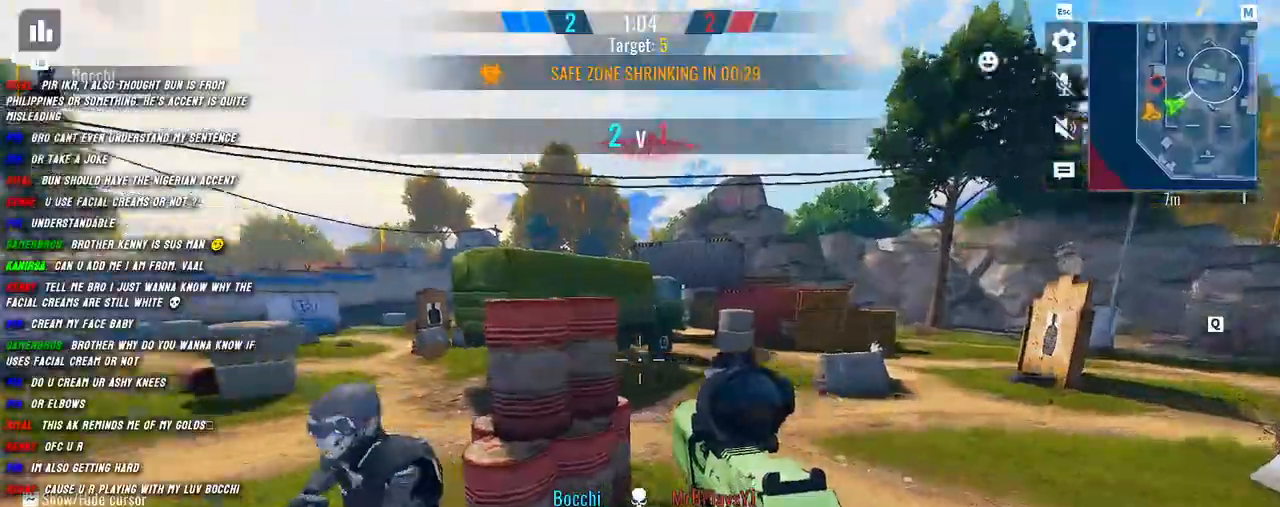
{"keys": ["a"], "mouse": ["left"], "events": [[317, "a", "down"], [350, "shift", "up"], [350, "w", "up"], [500, "mouse_left", "down"]]}
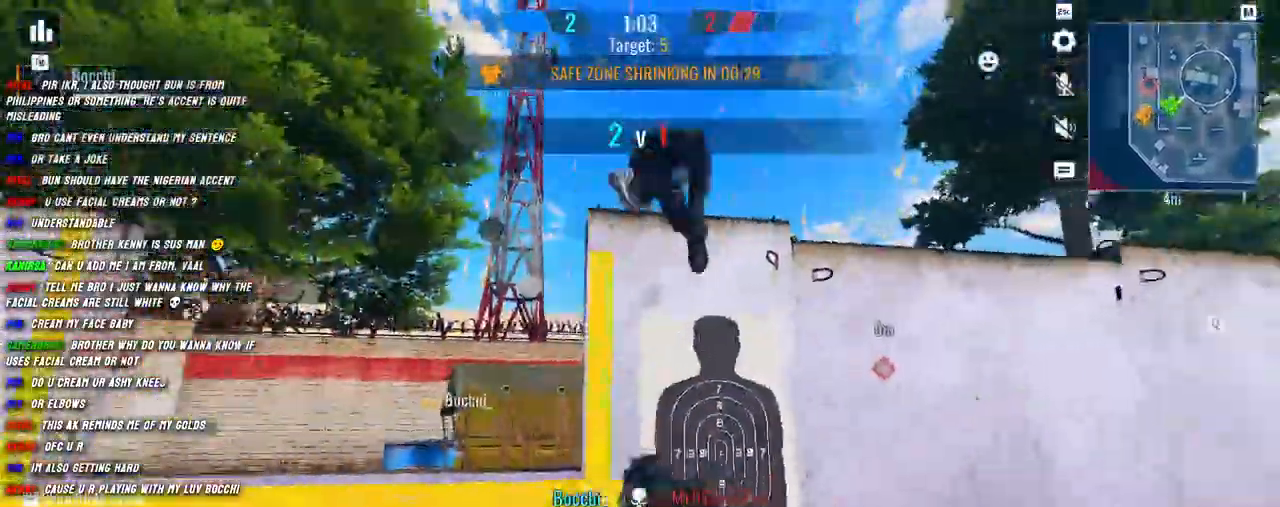
{"keys": ["a"], "mouse": ["left"], "events": []}
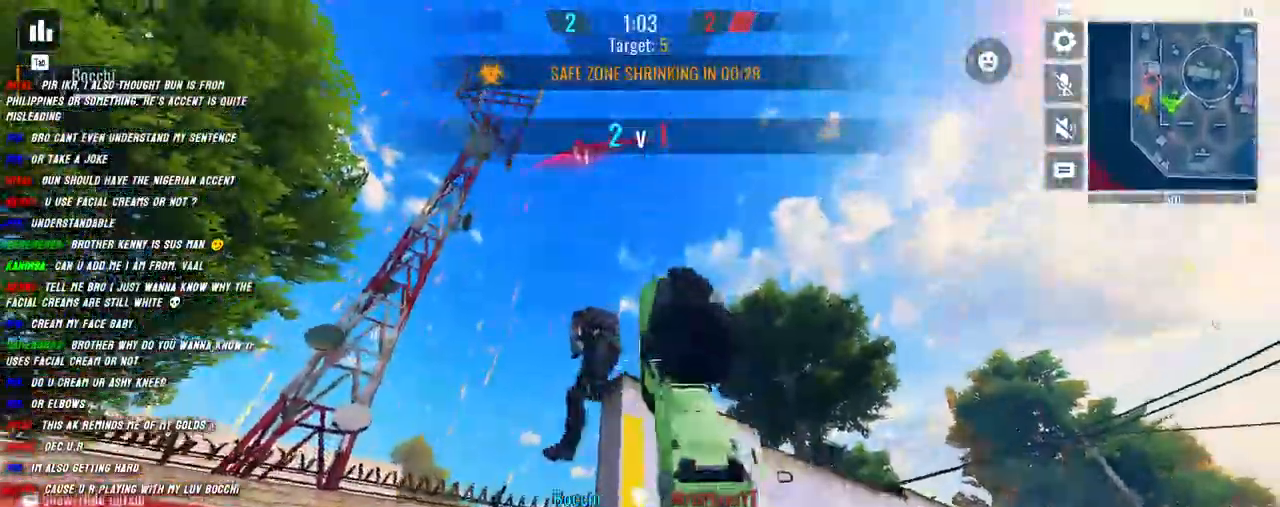
{"keys": ["a"], "mouse": ["left"], "events": [[250, "w", "down"], [300, "w", "up"]]}
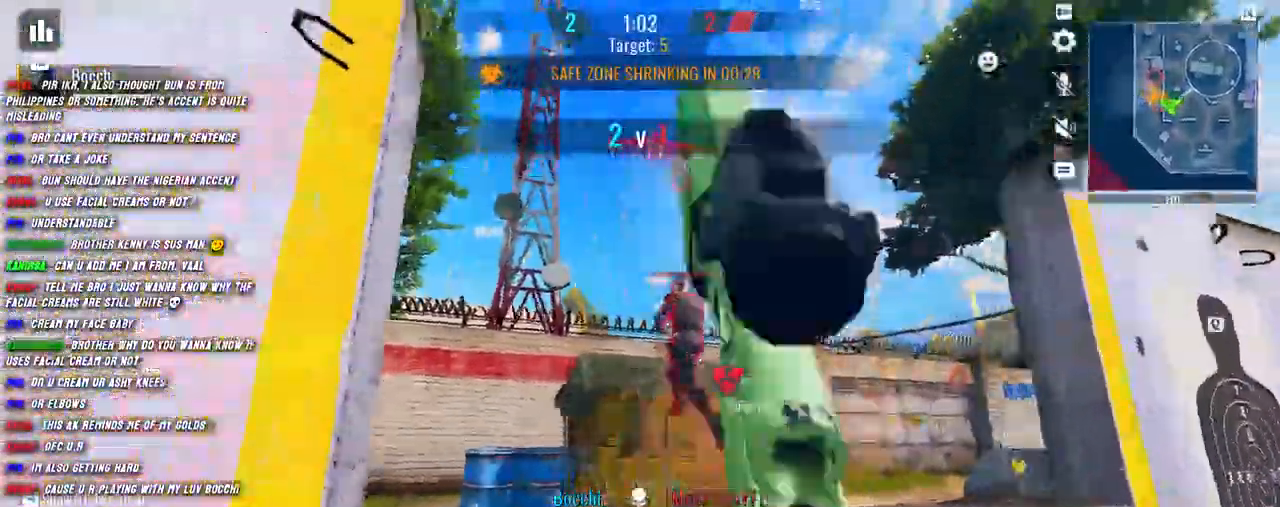
{"keys": ["a"], "mouse": ["left"], "events": [[34, "d", "down"], [67, "a", "up"], [400, "a", "down"], [434, "d", "up"]]}
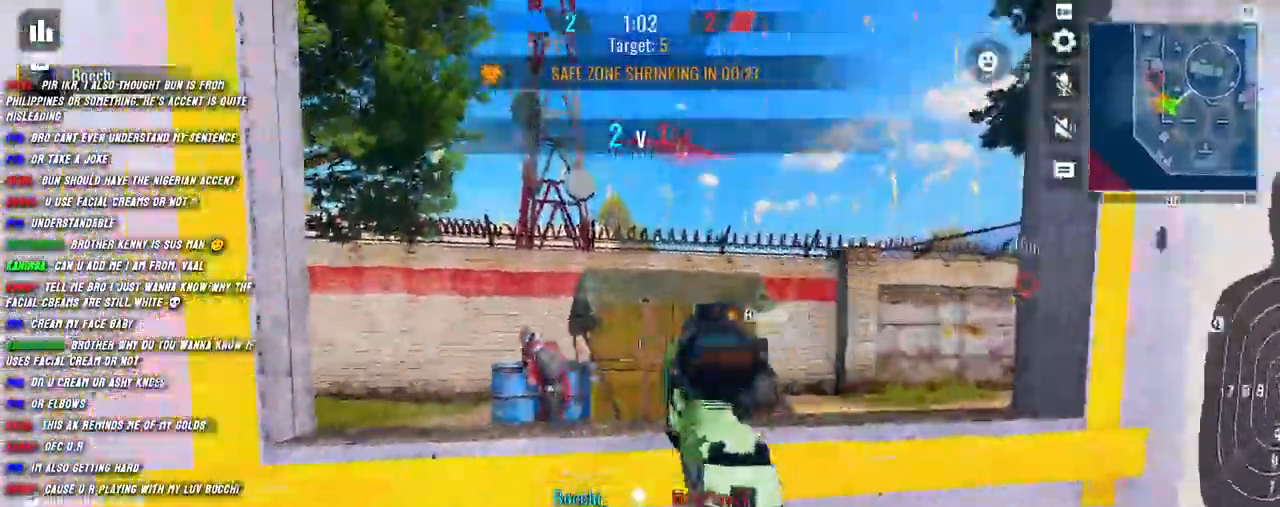
{"keys": ["a", "d"], "mouse": ["left"], "events": [[67, "d", "down"], [84, "a", "up"], [484, "a", "down"]]}
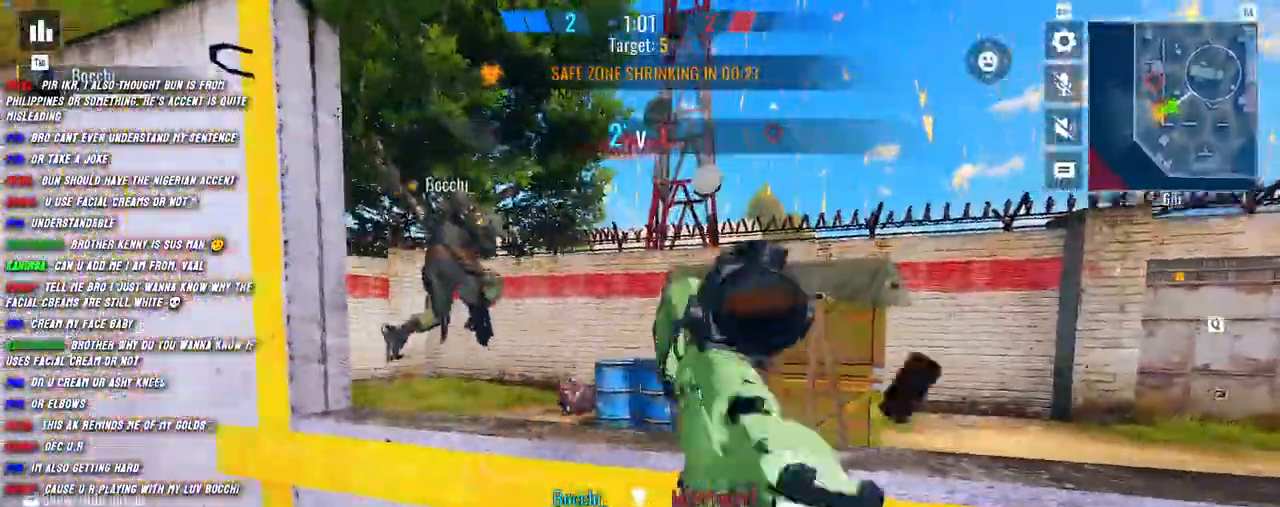
{"keys": ["shift", "w"], "mouse": ["left"], "events": [[17, "d", "up"], [234, "shift", "down"], [234, "w", "down"], [284, "a", "up"], [300, "space", "down"], [317, "shift", "up"], [400, "shift", "down"], [417, "space", "up"]]}
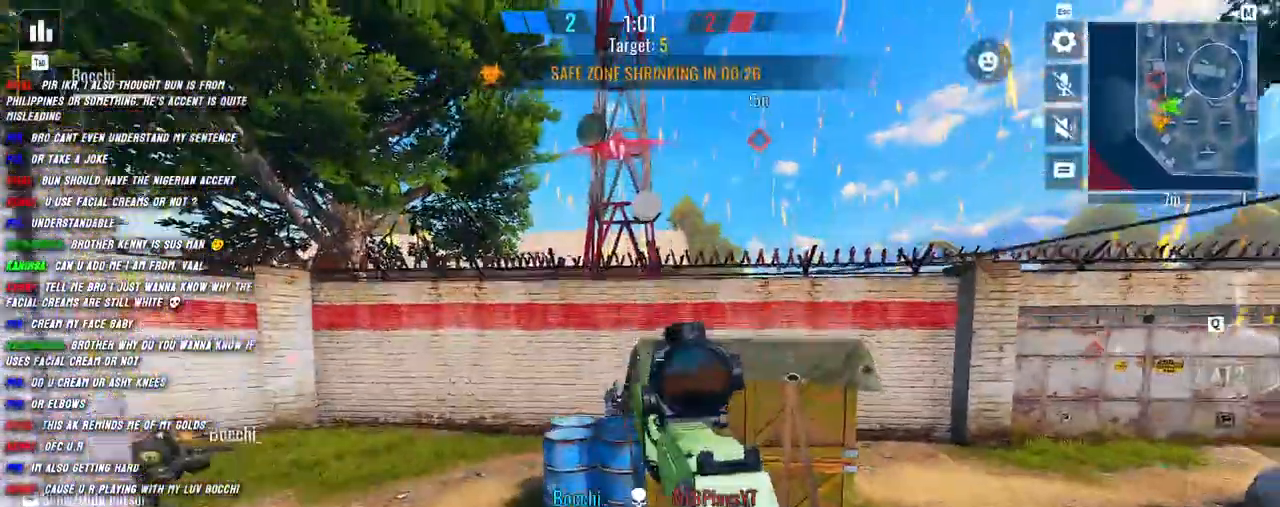
{"keys": ["a", "shift", "w"], "mouse": [], "events": [[50, "mouse_left", "up"], [84, "shift", "up"], [184, "shift", "down"], [334, "shift", "up"], [367, "shift", "down"], [467, "a", "down"]]}
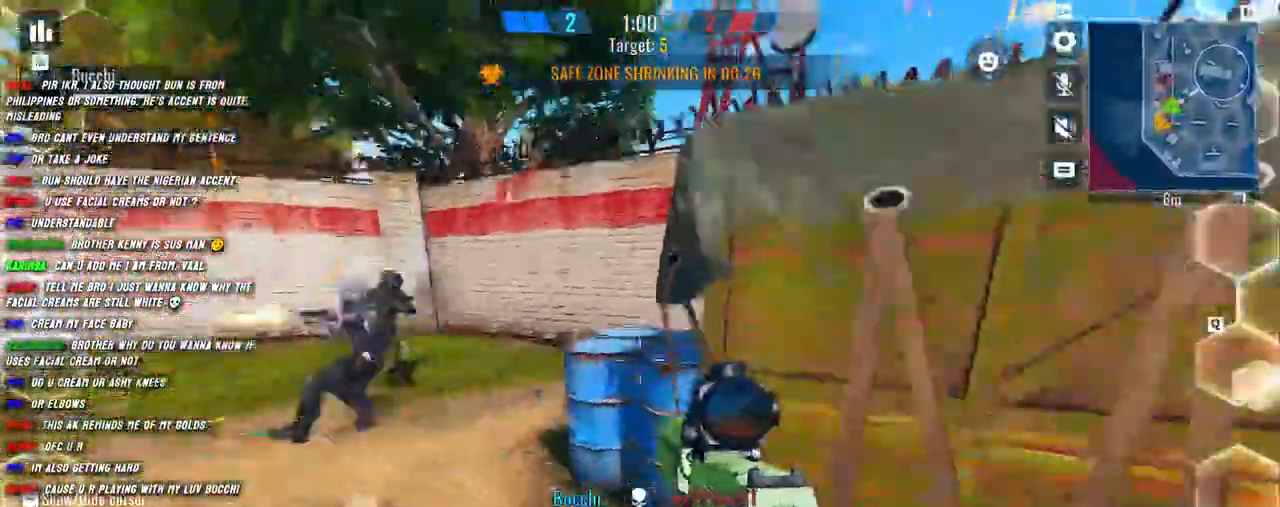
{"keys": ["a", "shift", "w"], "mouse": [], "events": []}
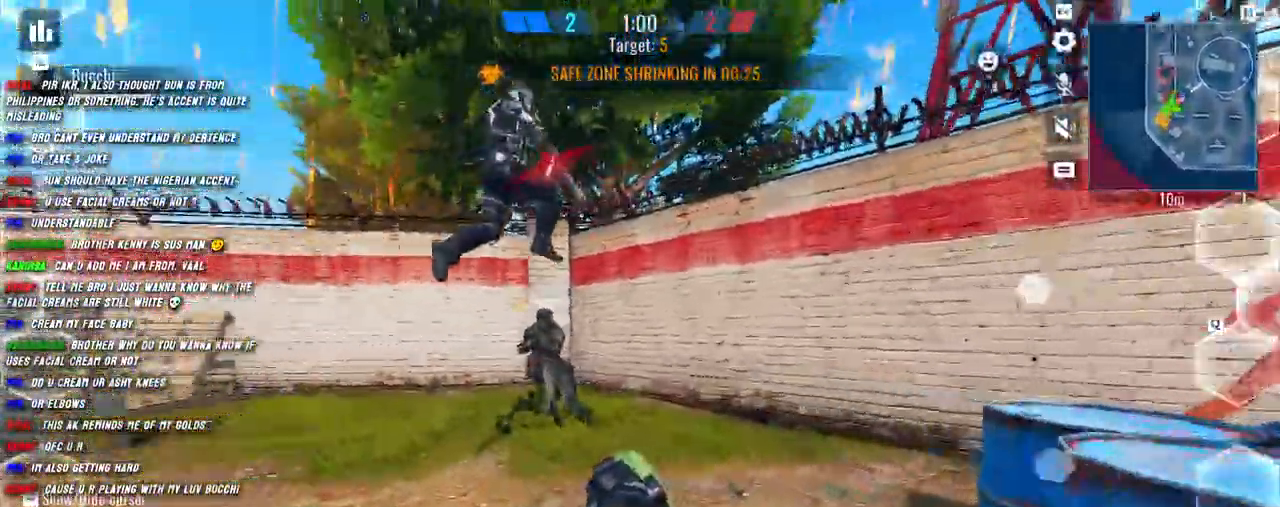
{"keys": ["a"], "mouse": ["left"], "events": [[217, "mouse_left", "down"], [434, "w", "up"], [500, "shift", "up"]]}
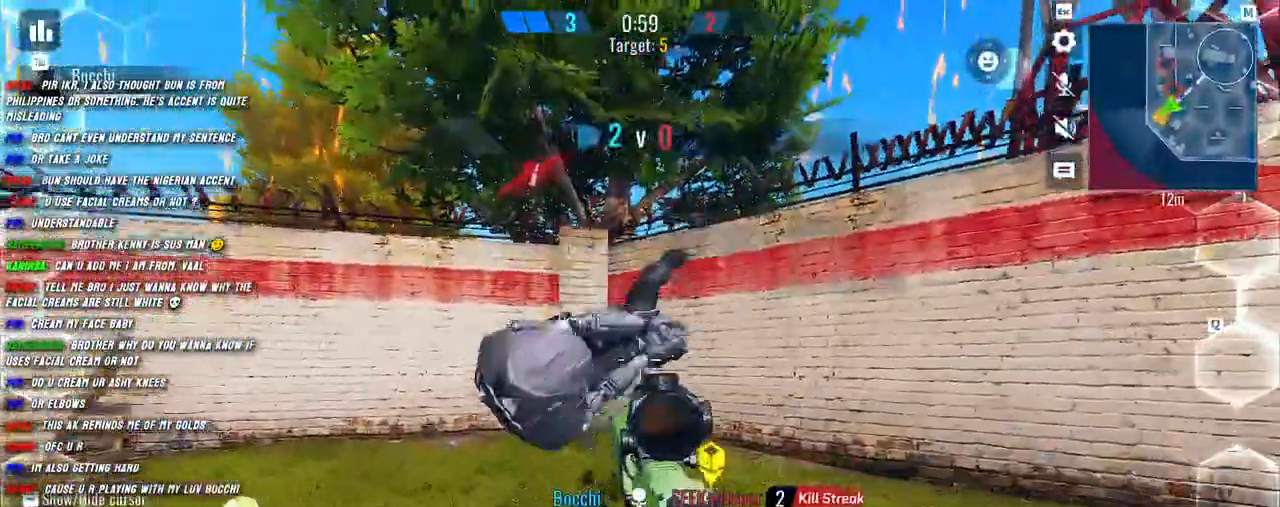
{"keys": ["shift", "w"], "mouse": [], "events": [[34, "a", "up"], [34, "d", "down"], [167, "a", "down"], [167, "d", "up"], [234, "mouse_left", "up"], [250, "d", "down"], [267, "shift", "down"], [284, "w", "down"], [317, "a", "up"], [384, "d", "up"], [384, "shift", "up"], [434, "shift", "down"]]}
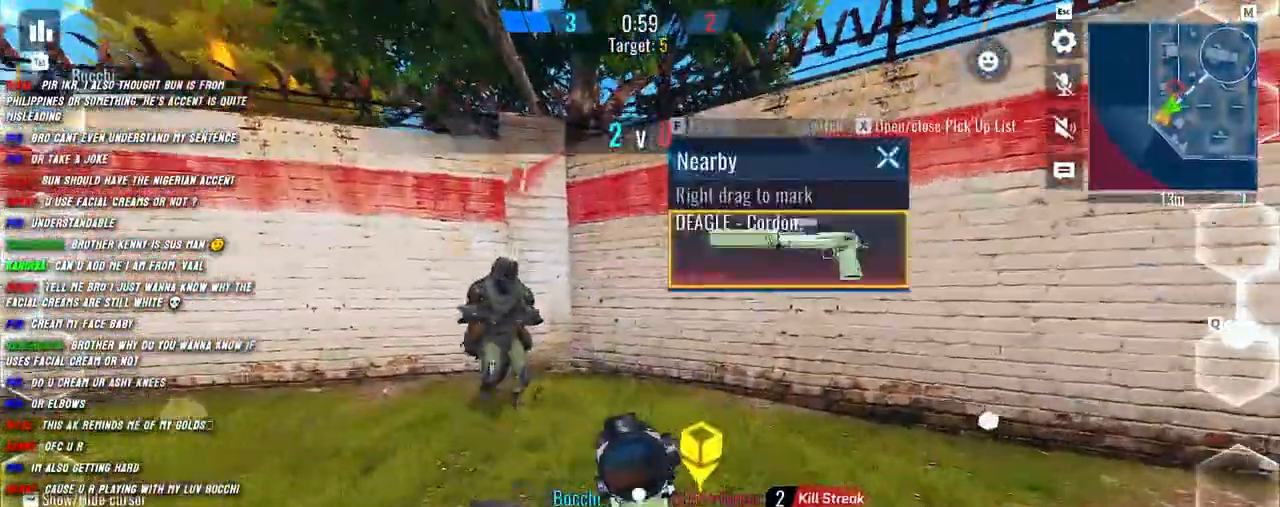
{"keys": ["a", "d"], "mouse": [], "events": [[17, "a", "down"], [34, "w", "up"], [134, "shift", "up"], [150, "a", "up"], [200, "d", "down"], [350, "a", "down"], [367, "d", "up"], [467, "d", "down"]]}
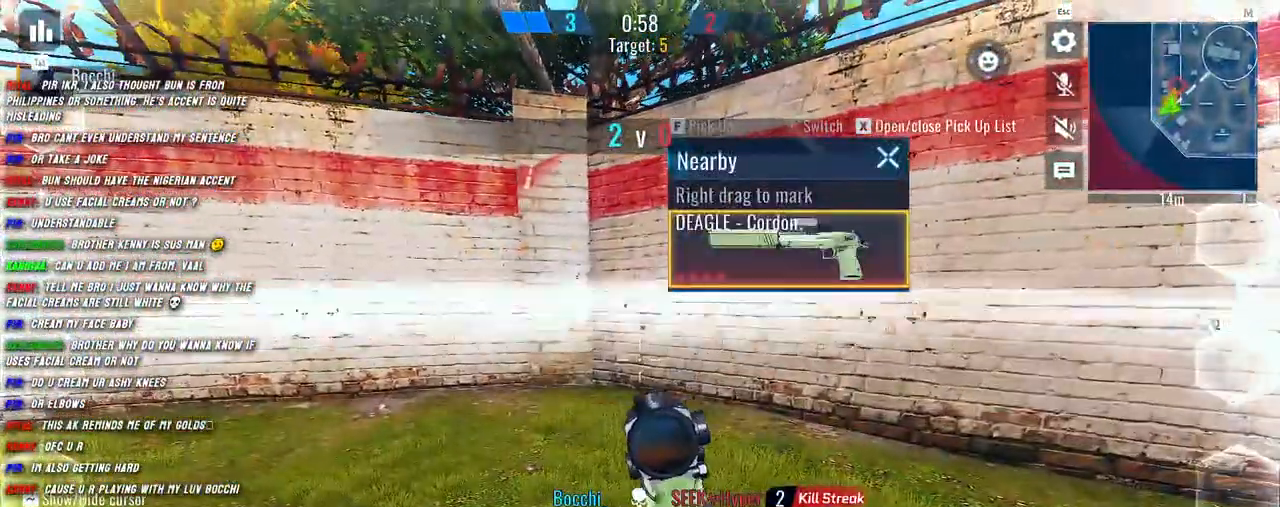
{"keys": [], "mouse": [], "events": [[34, "a", "up"], [134, "a", "down"], [134, "d", "up"], [267, "a", "up"]]}